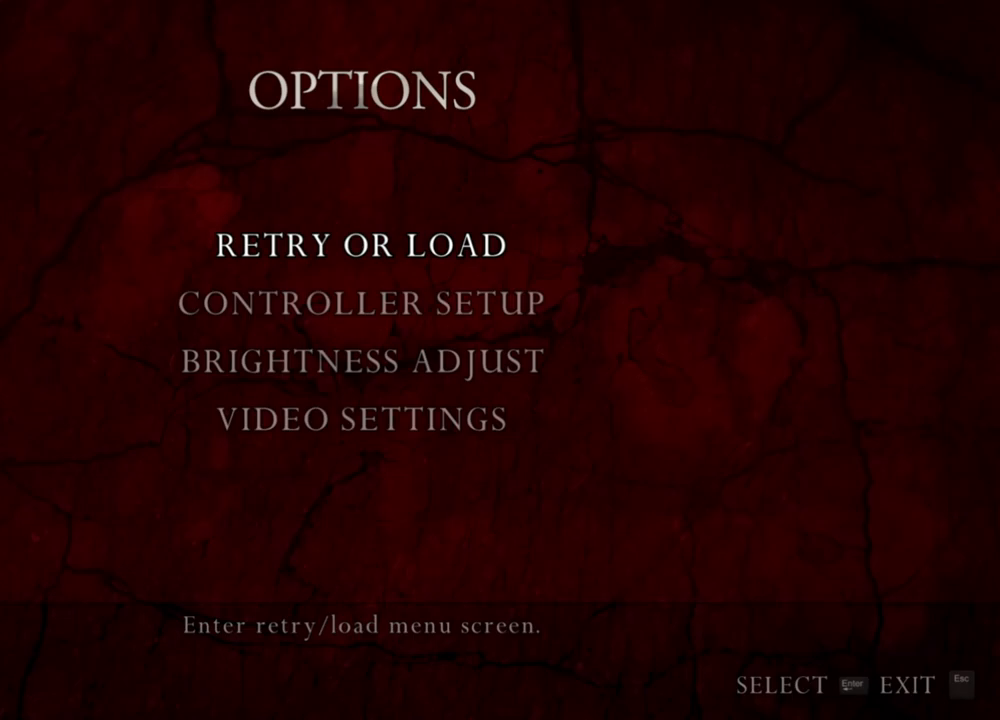
Gameplay with keyboard and mouse; each line is a JSON object with the keys and mouse buttons held at the frame after it. "events" lists presses ("down") and releases ("up") of "1", "2", "3", "4", "5", "a", "alt", "b", "c", "ctrl", "d", "e", "f", "g", "q", "r", "s", "shift", "space", "t", "tab", "tilde", "v", "w", "x", "z", "mouse_left", "mouse_wheel", "mouse_right", "mouse_mb4" and "mouse_mb5" between this image and that frame as [ms after this image, input, new state], when the widget could be followed in between. "mouse_left", "mouse_wheel", "mouse_right", "mouse_mb4", "mouse_mb5" = the "left", "wheel", "right", "mb4", "mb5" buttons of the "mouse" list. No other keys are recorded. "wheel" means that the mouse wheel is clicked or scrolled. Mouse movement is not recorded.
{"keys": ["s"], "mouse": [], "events": [[350, "s", "down"]]}
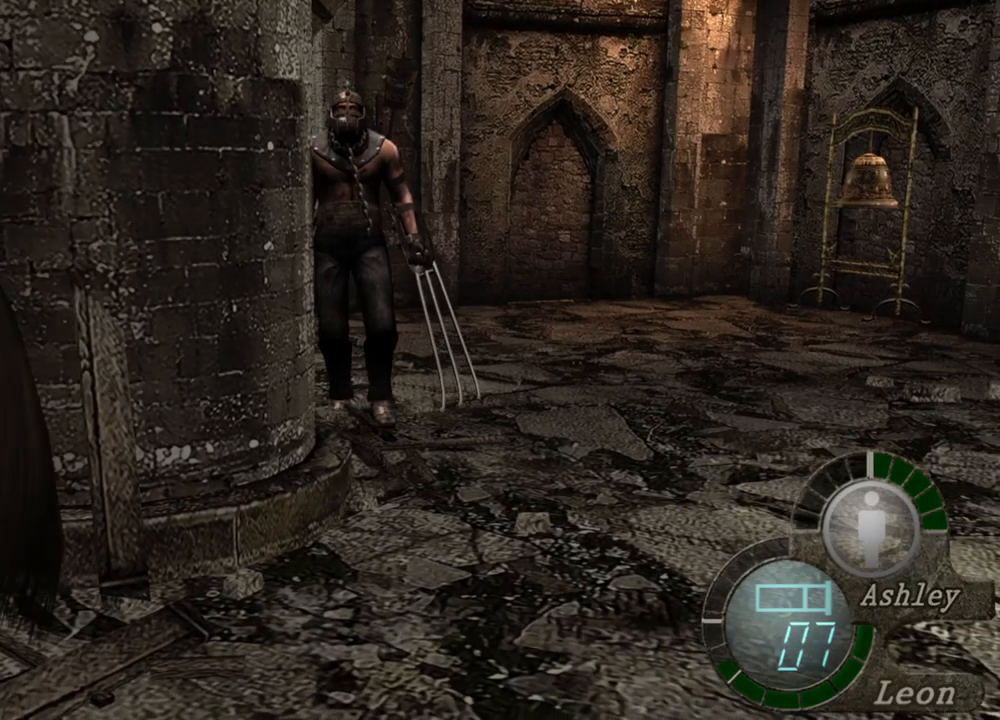
{"keys": ["s"], "mouse": [], "events": []}
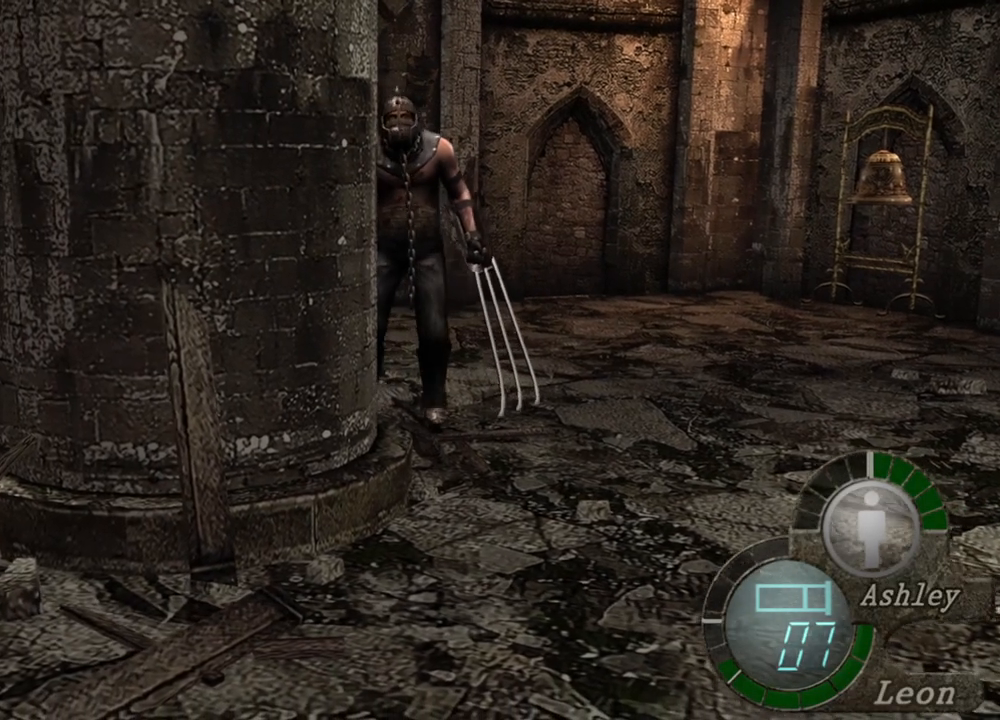
{"keys": ["s"], "mouse": [], "events": []}
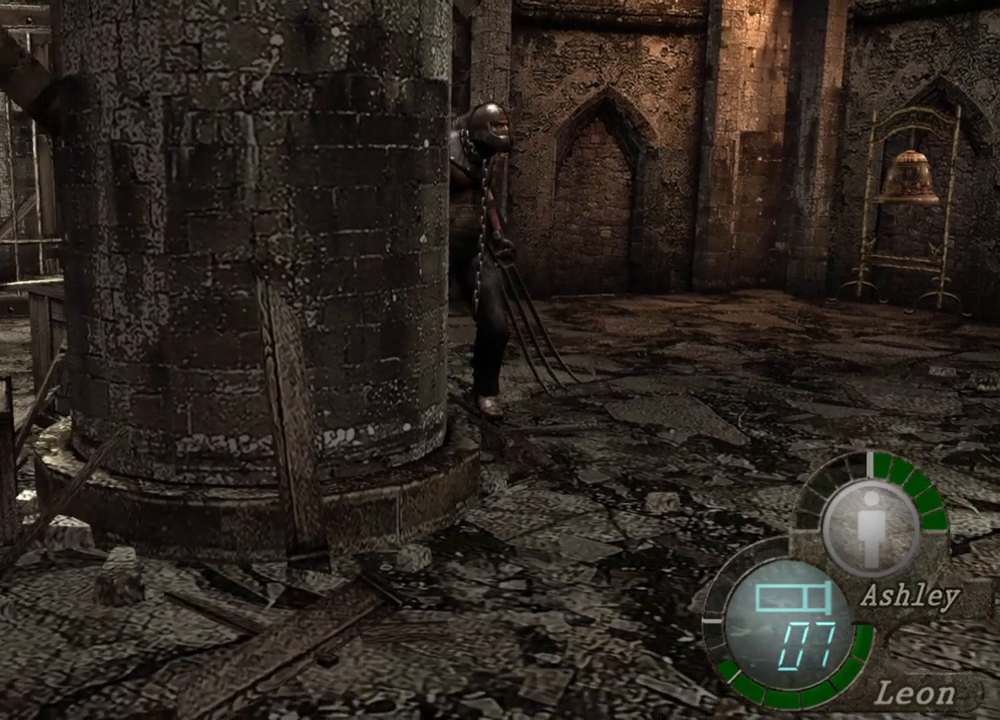
{"keys": [], "mouse": [], "events": [[217, "s", "up"]]}
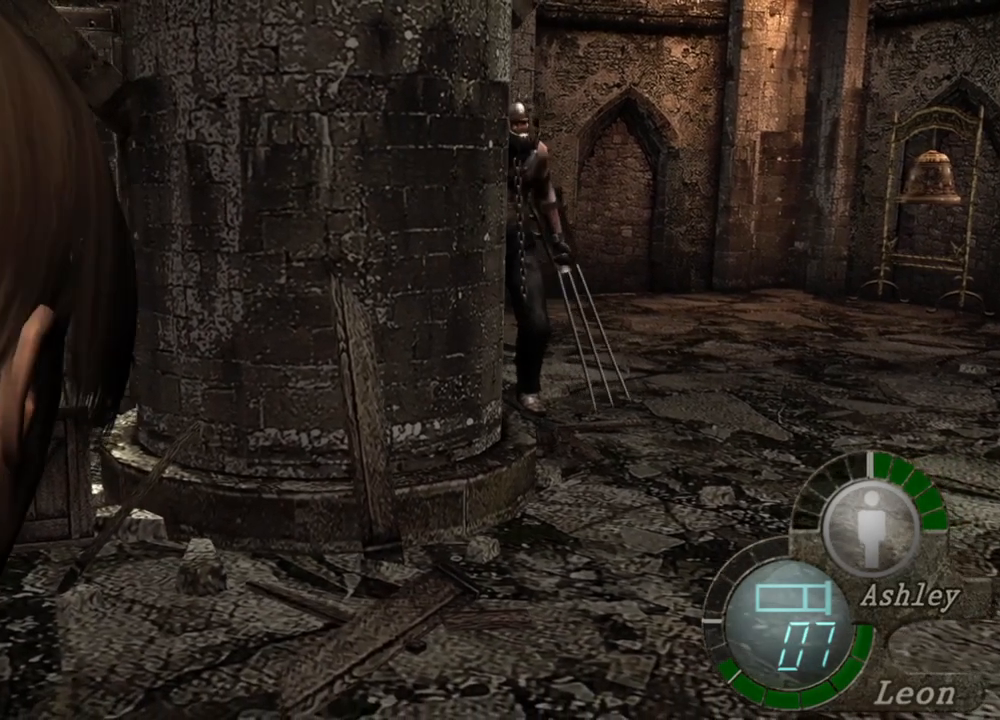
{"keys": [], "mouse": [], "events": []}
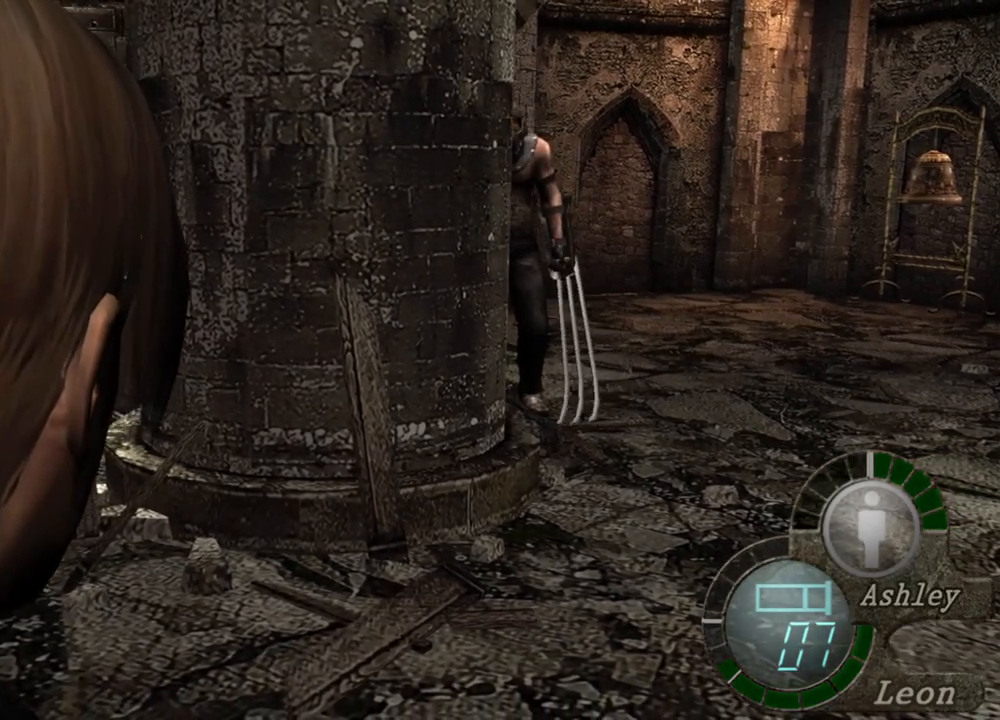
{"keys": [], "mouse": [], "events": []}
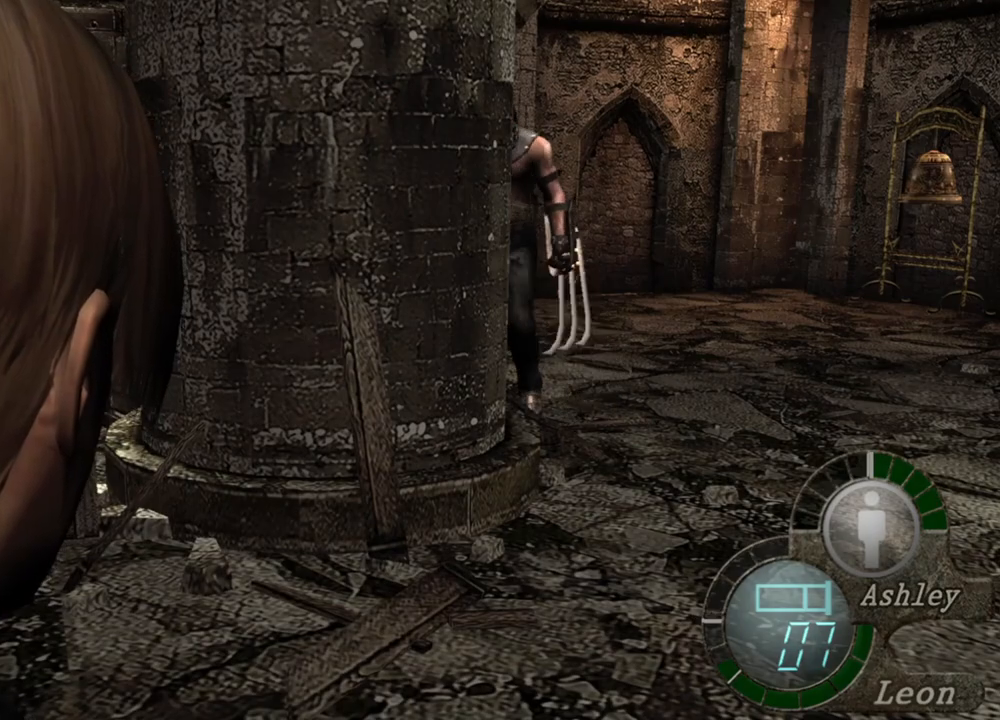
{"keys": ["w"], "mouse": [], "events": [[483, "w", "down"]]}
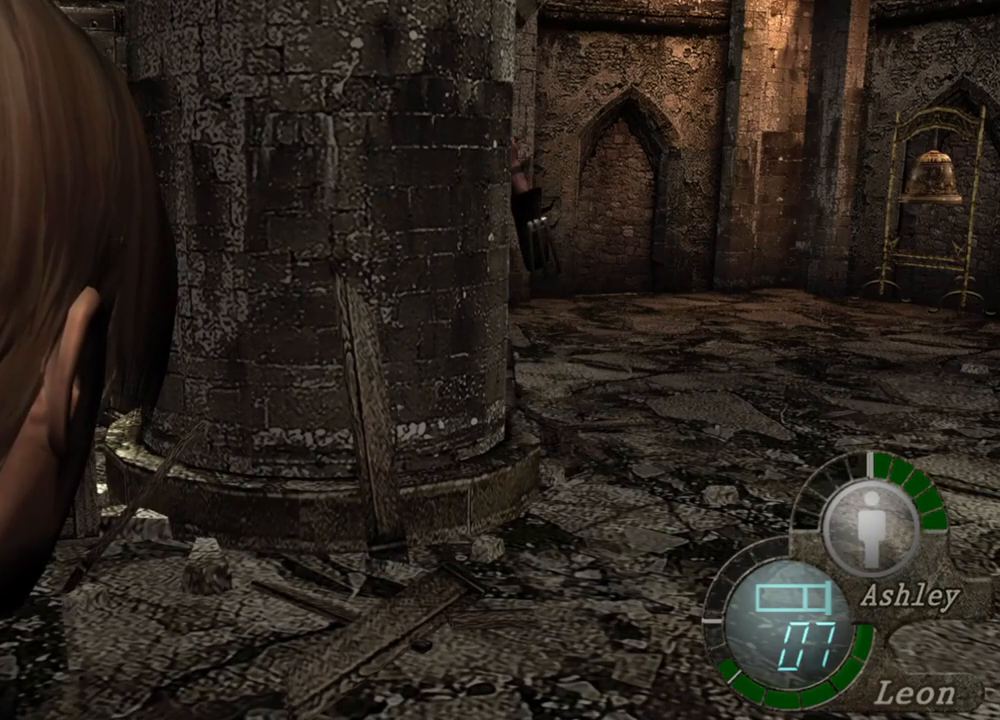
{"keys": ["shift", "w"], "mouse": [], "events": [[17, "shift", "down"]]}
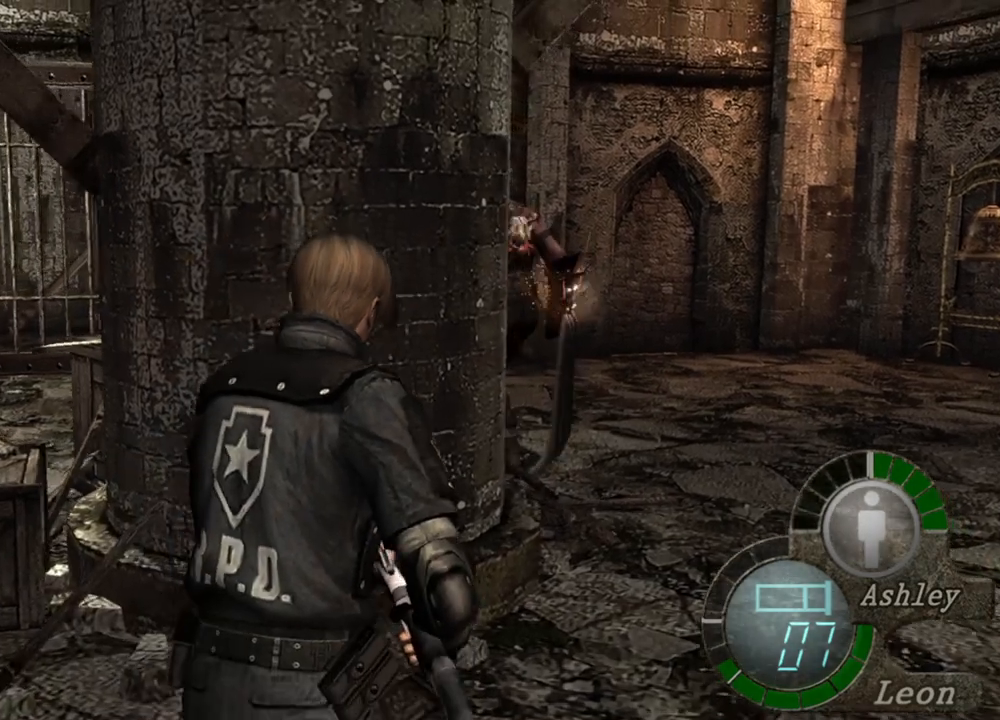
{"keys": [], "mouse": [], "events": [[283, "w", "up"], [317, "shift", "up"]]}
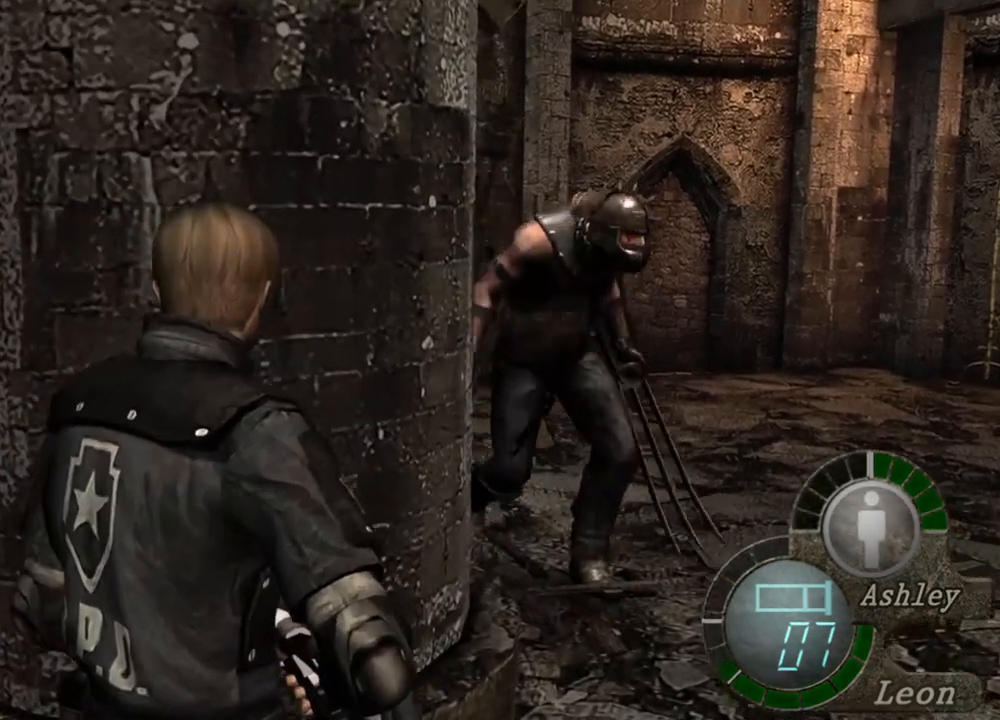
{"keys": ["s"], "mouse": [], "events": [[250, "s", "down"]]}
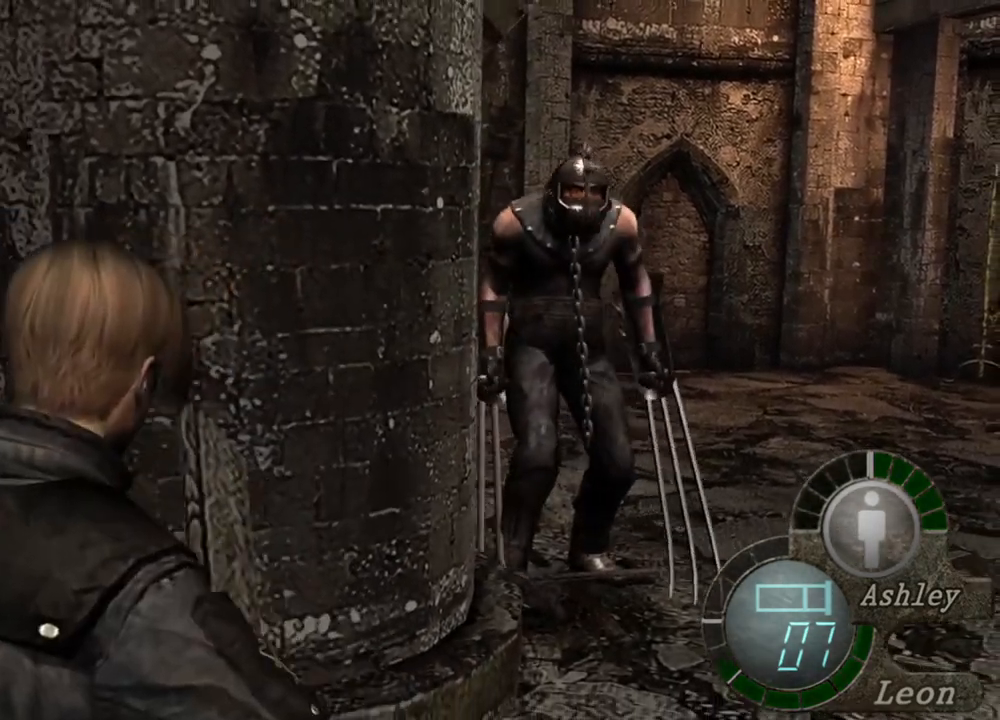
{"keys": ["s"], "mouse": [], "events": []}
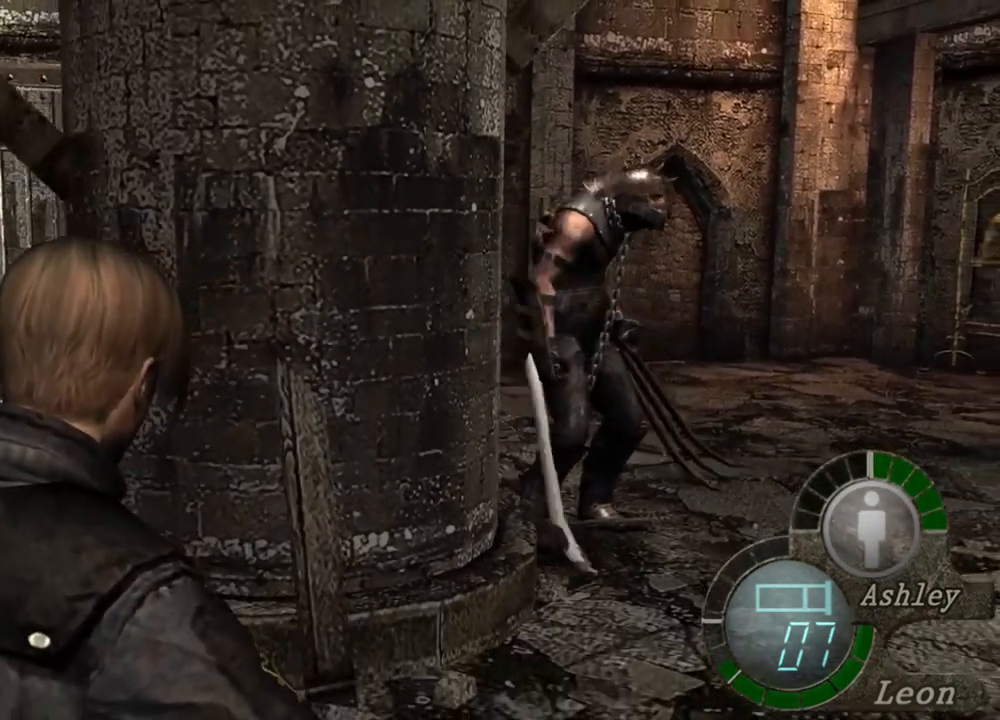
{"keys": ["s"], "mouse": [], "events": []}
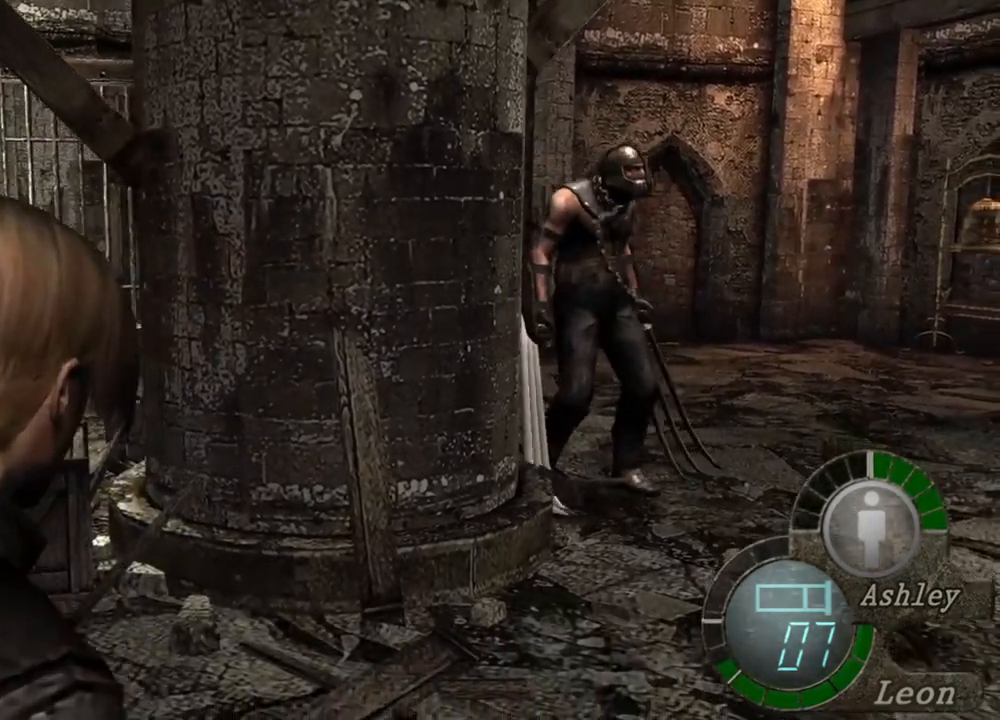
{"keys": ["s"], "mouse": [], "events": []}
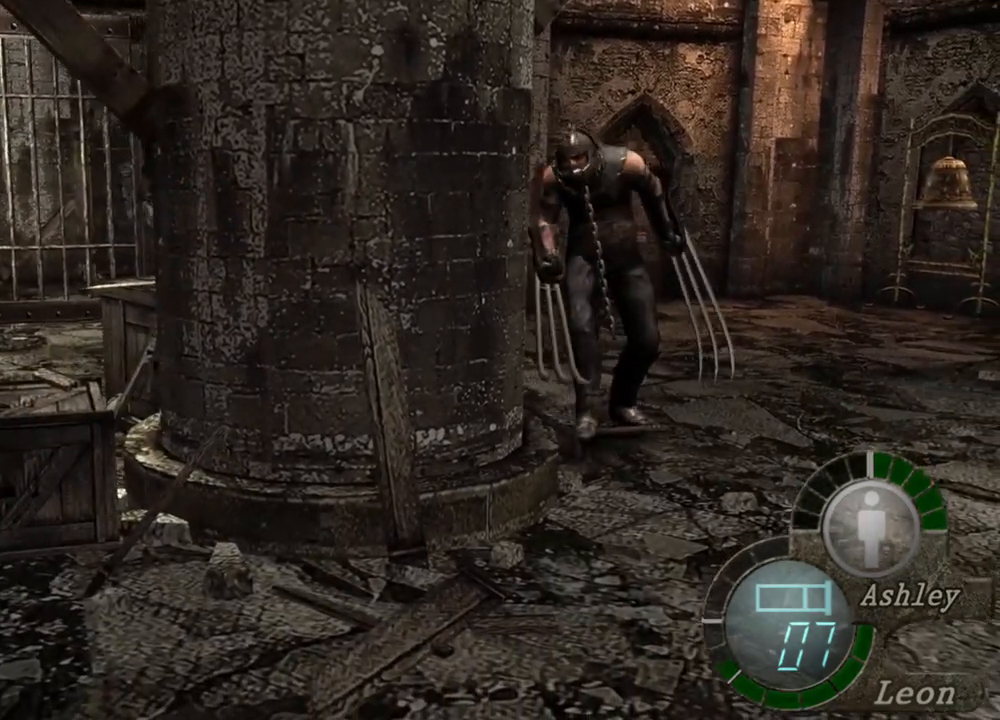
{"keys": ["s"], "mouse": [], "events": []}
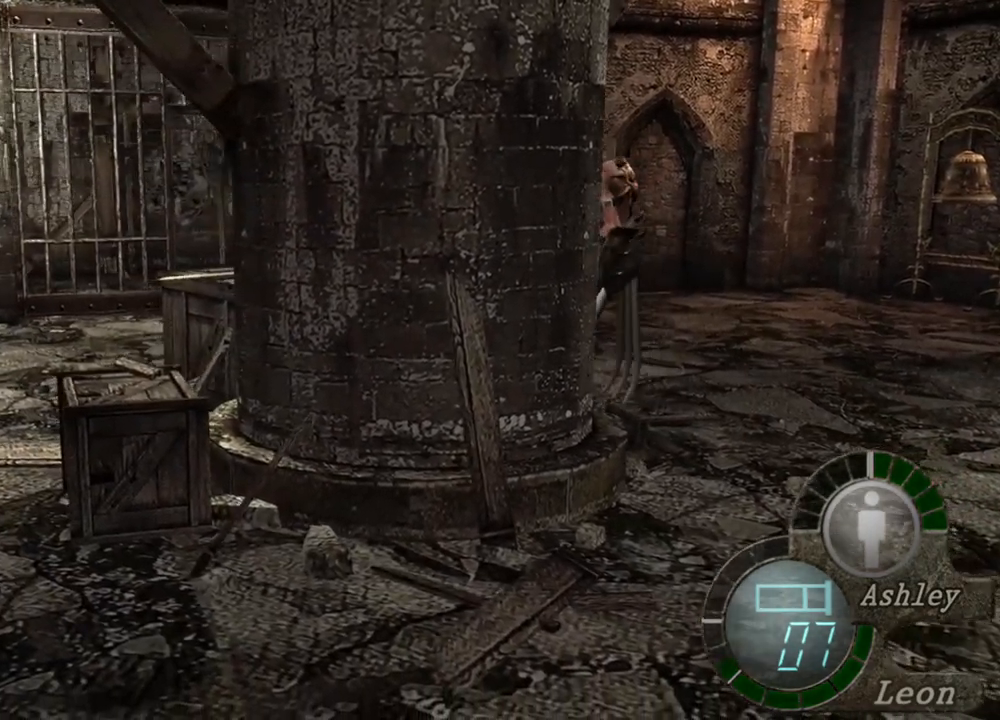
{"keys": ["s"], "mouse": [], "events": []}
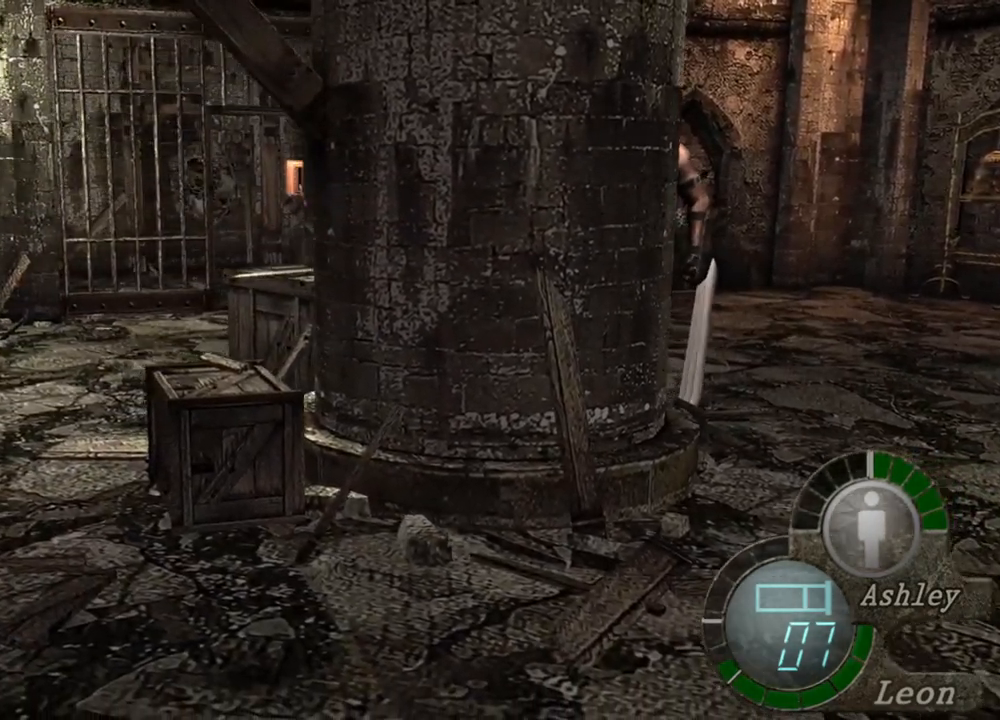
{"keys": ["s"], "mouse": [], "events": []}
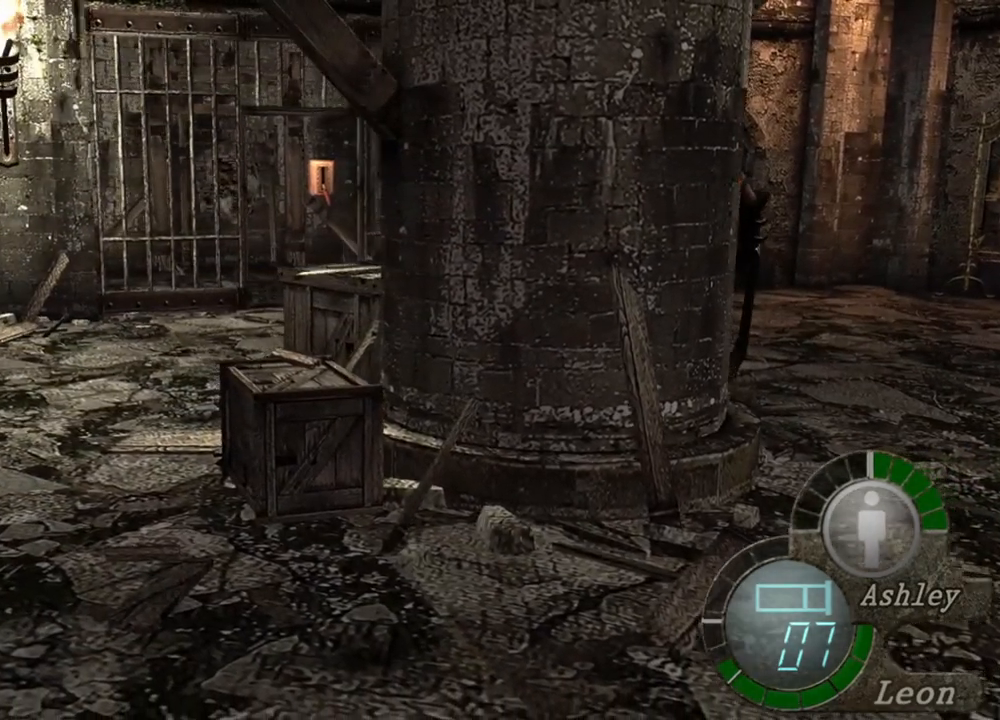
{"keys": [], "mouse": [], "events": [[450, "s", "up"]]}